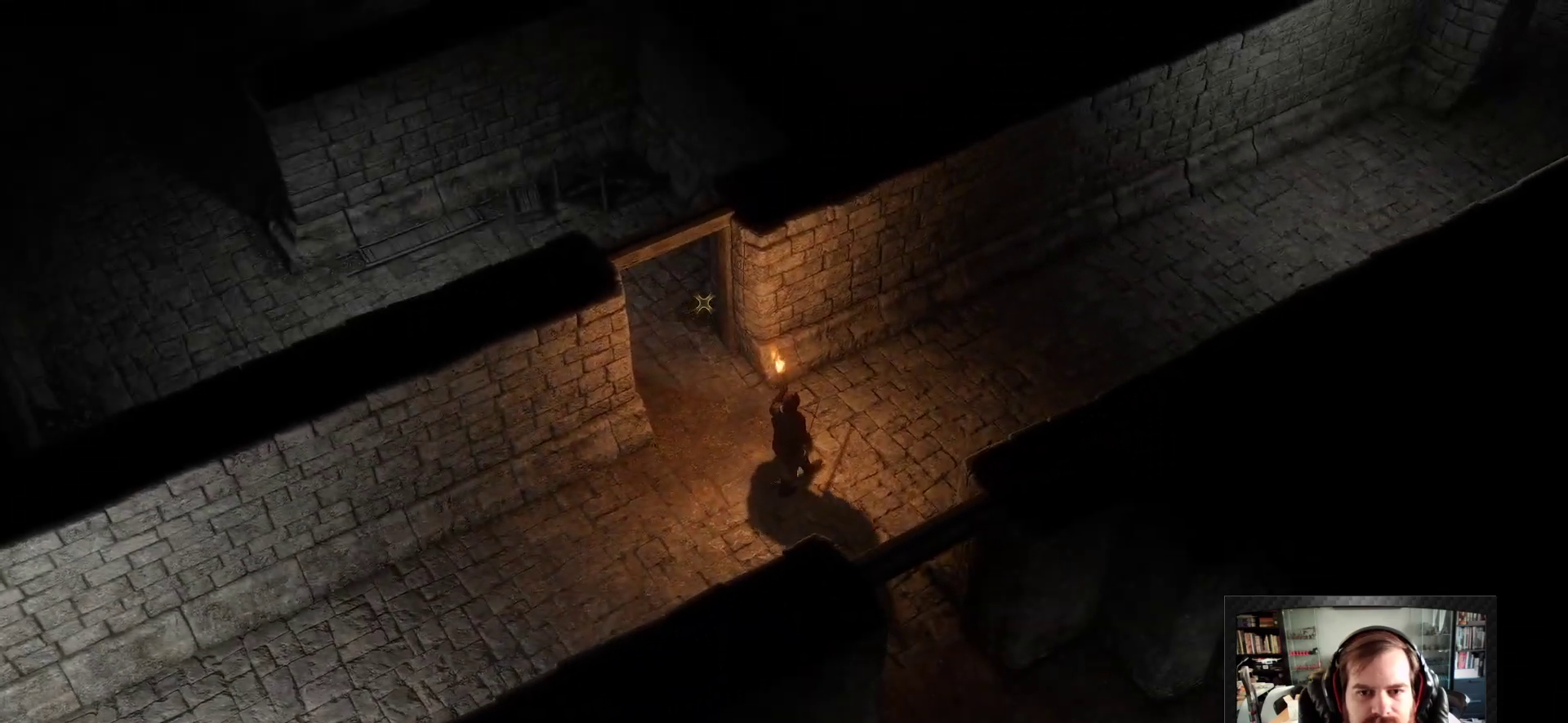
Gameplay with keyboard and mouse; each line is a JSON object with the keys and mouse buttons held at the frame after it. "events" lists presses ("down") and releases ("up") of "1", "2", "3", "4", "5", "a", "c", "d", "r", "s", "shift", "space", "tab", "w", "mouse_left", "mouse_wheel" and "mouse_right" between this image and that frame as [ms after this image, input, new state], when the widget could be followed in between. "mouse_left", "mouse_wheel", "mouse_right" = the "left", "wheel", "right" buttons of the "mouse" list. No other keys are recorded. "wheel" means that the mouse wheel is clicked or scrolled. Not read: mouse_move.
{"keys": [], "mouse": [], "events": []}
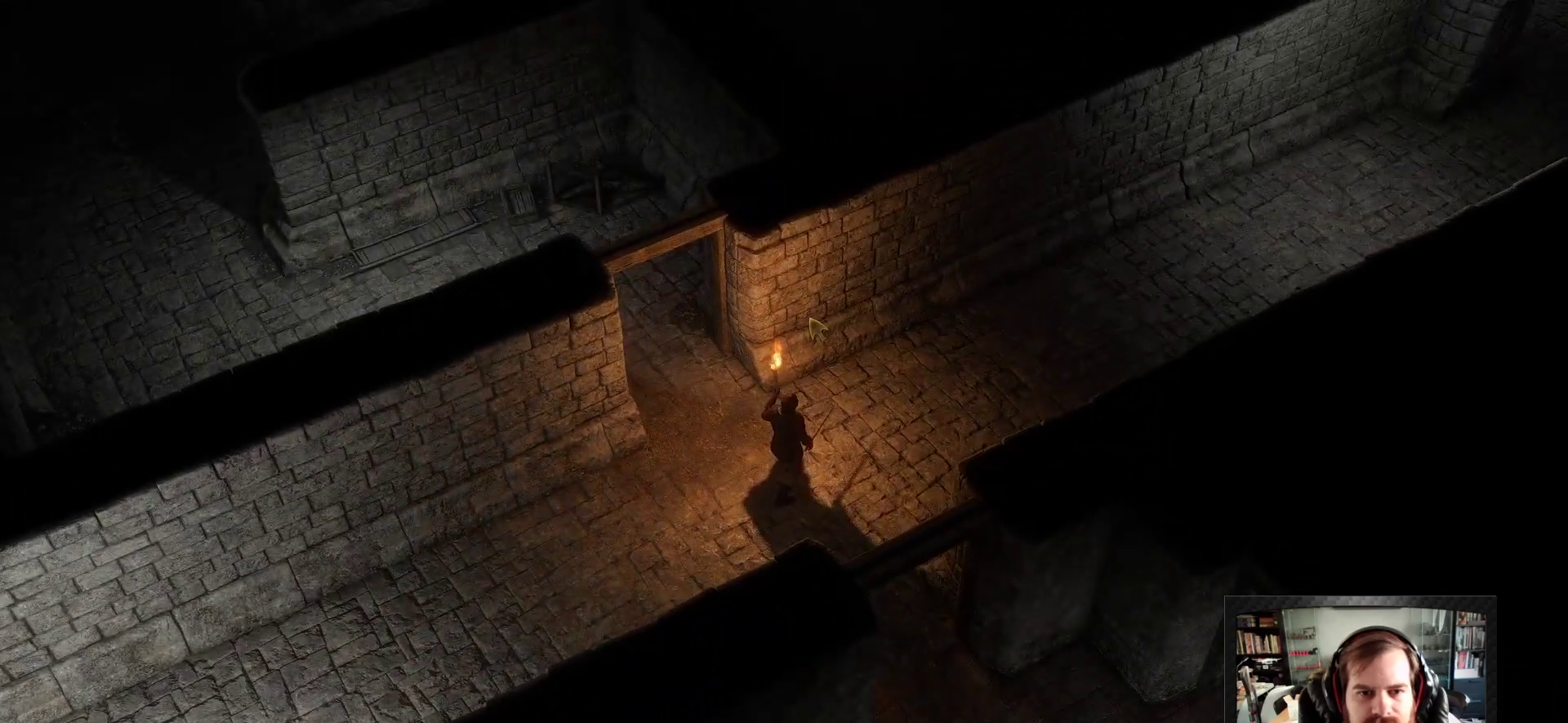
{"keys": [], "mouse": [], "events": []}
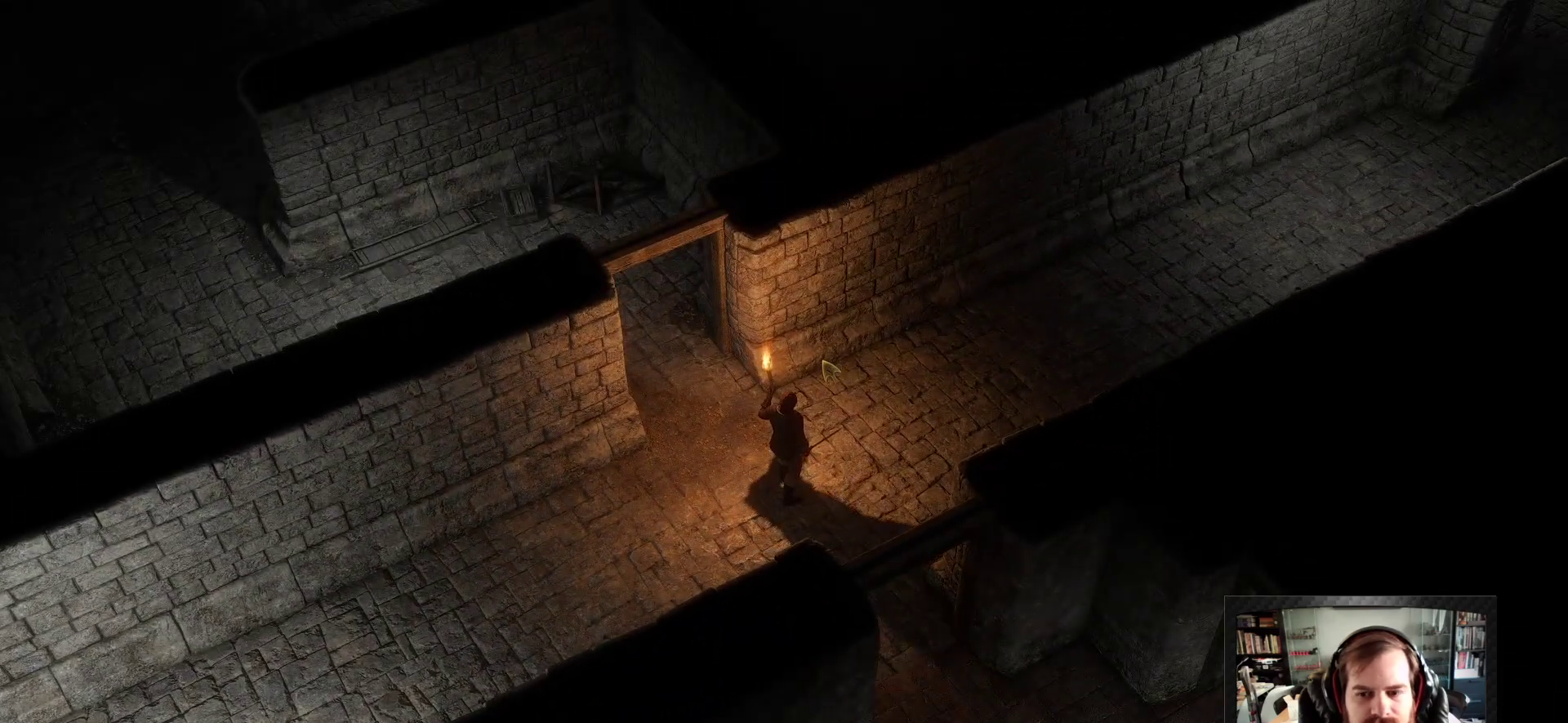
{"keys": [], "mouse": [], "events": []}
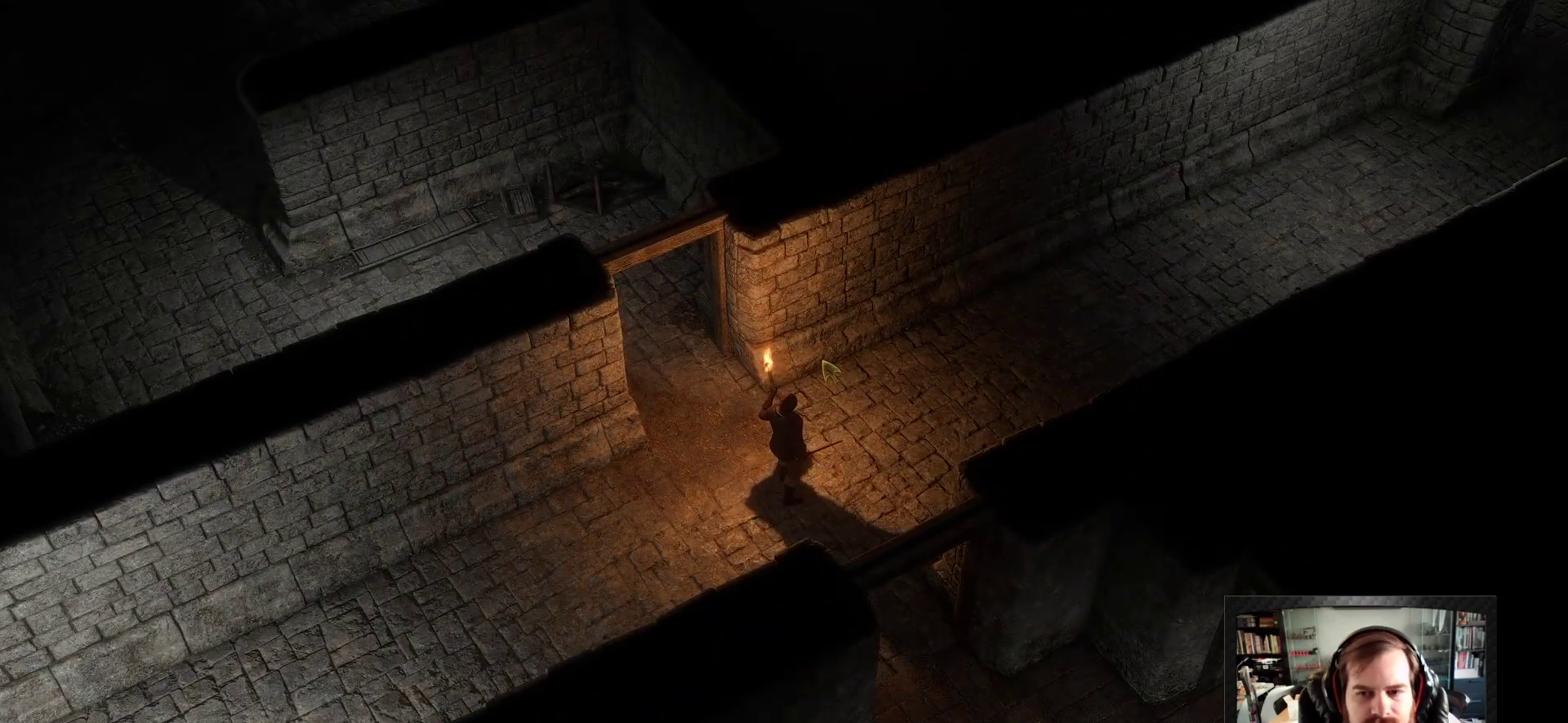
{"keys": ["space"], "mouse": [], "events": [[350, "space", "down"]]}
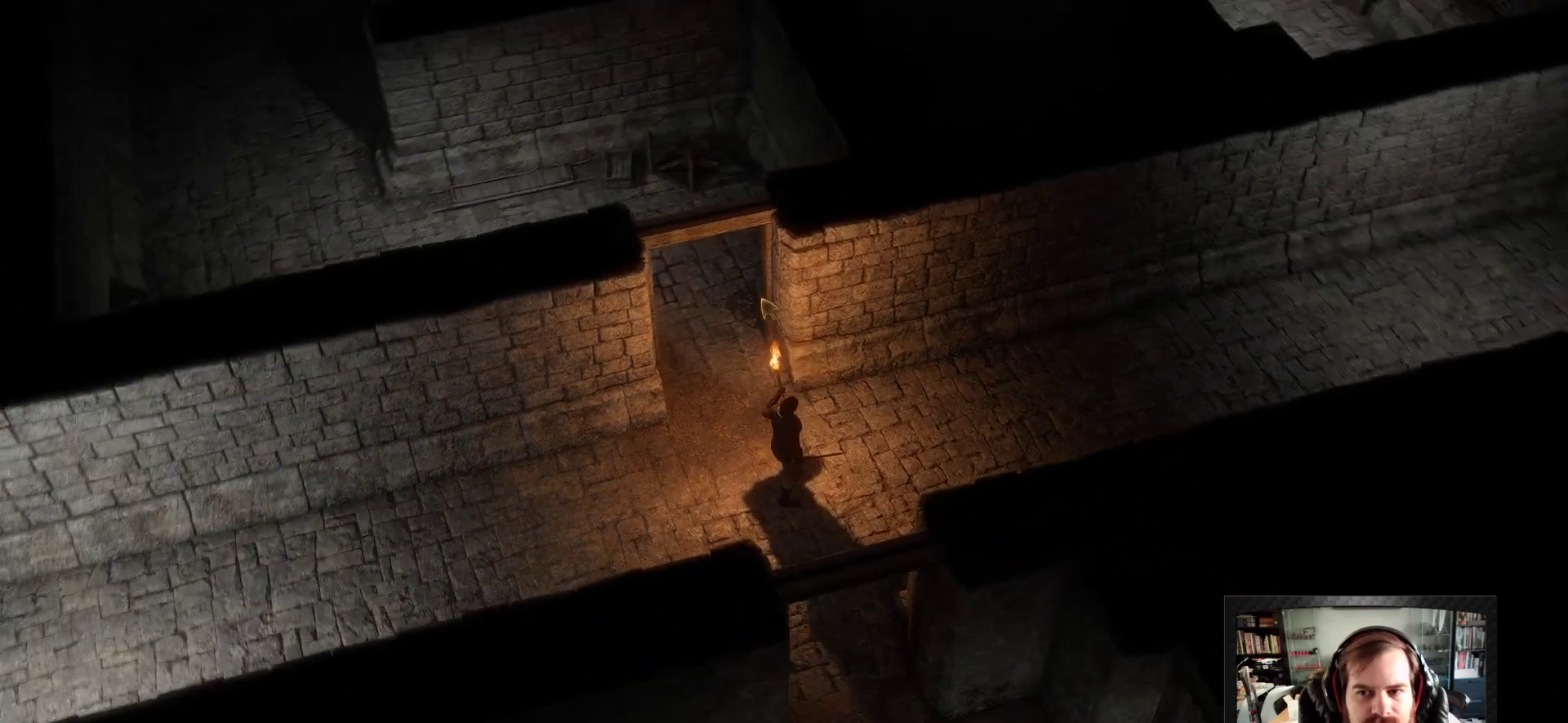
{"keys": [], "mouse": [], "events": [[33, "space", "up"]]}
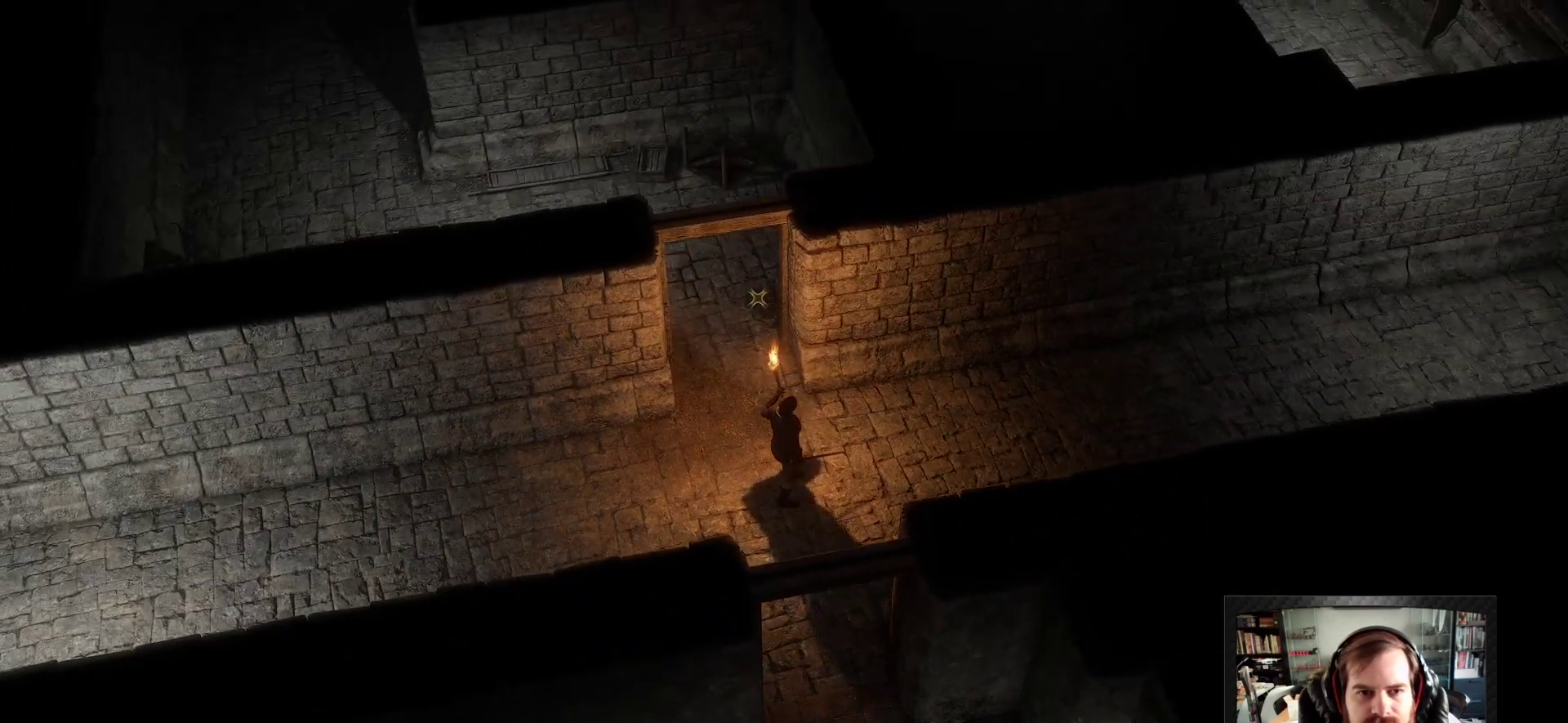
{"keys": [], "mouse": ["right"], "events": [[133, "mouse_right", "down"]]}
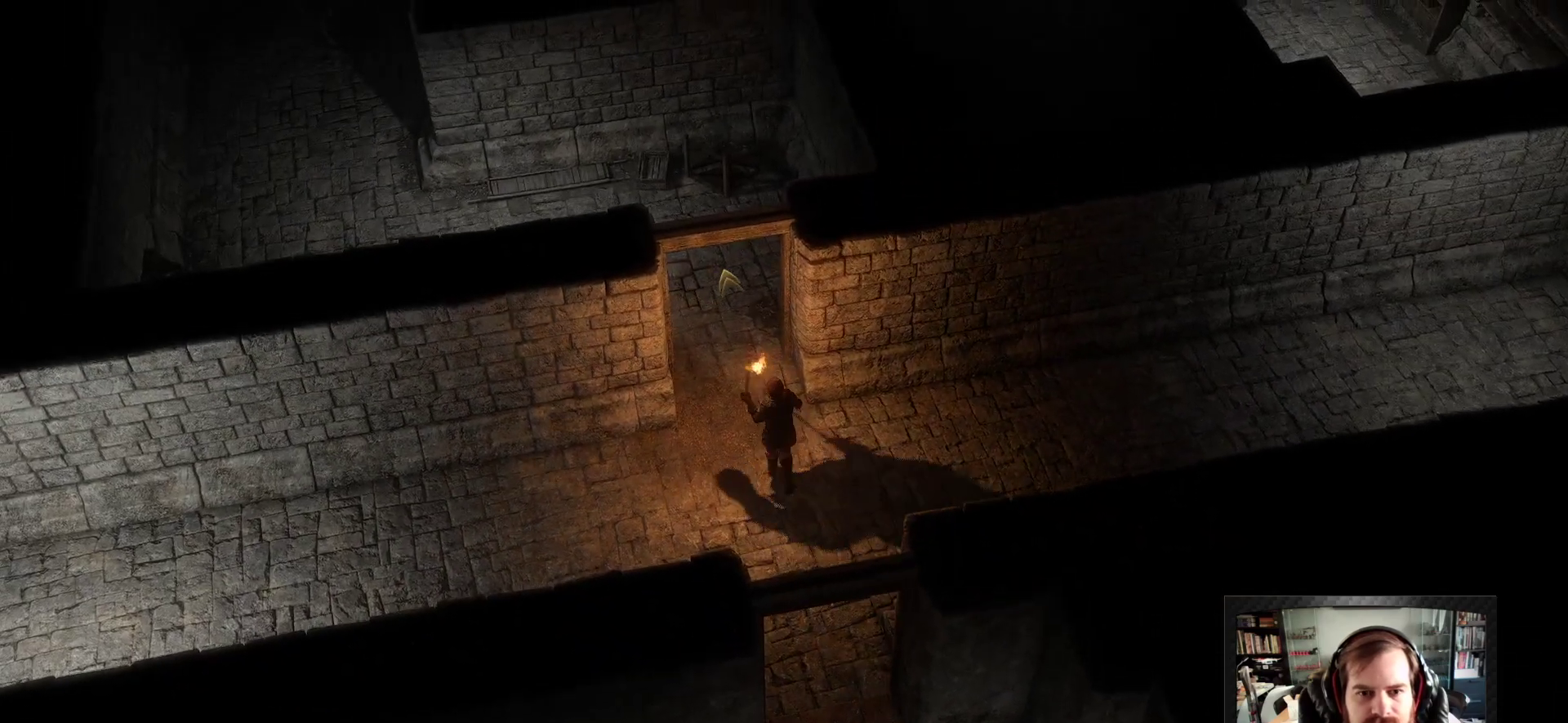
{"keys": [], "mouse": ["right"], "events": []}
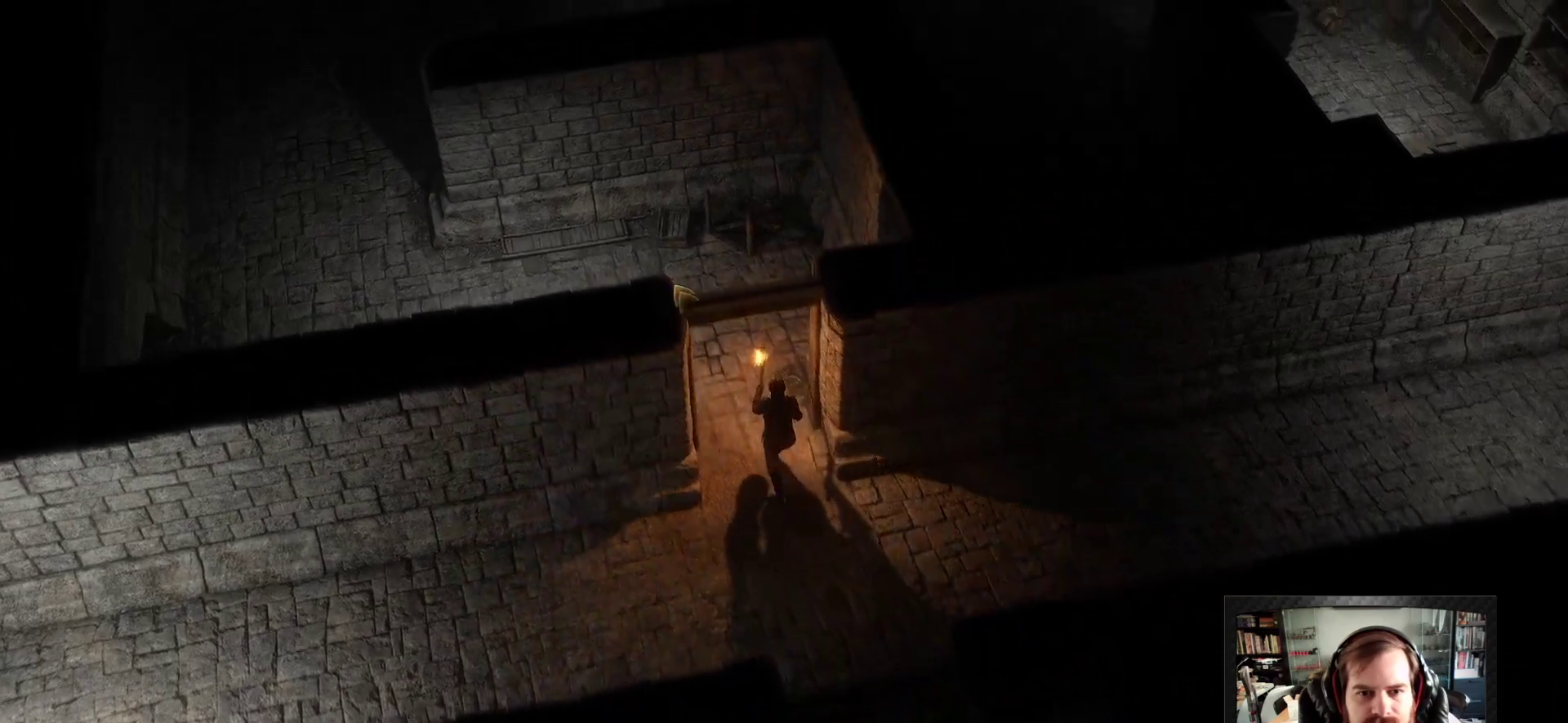
{"keys": [], "mouse": ["right"], "events": [[117, "mouse_right", "up"], [333, "mouse_right", "down"]]}